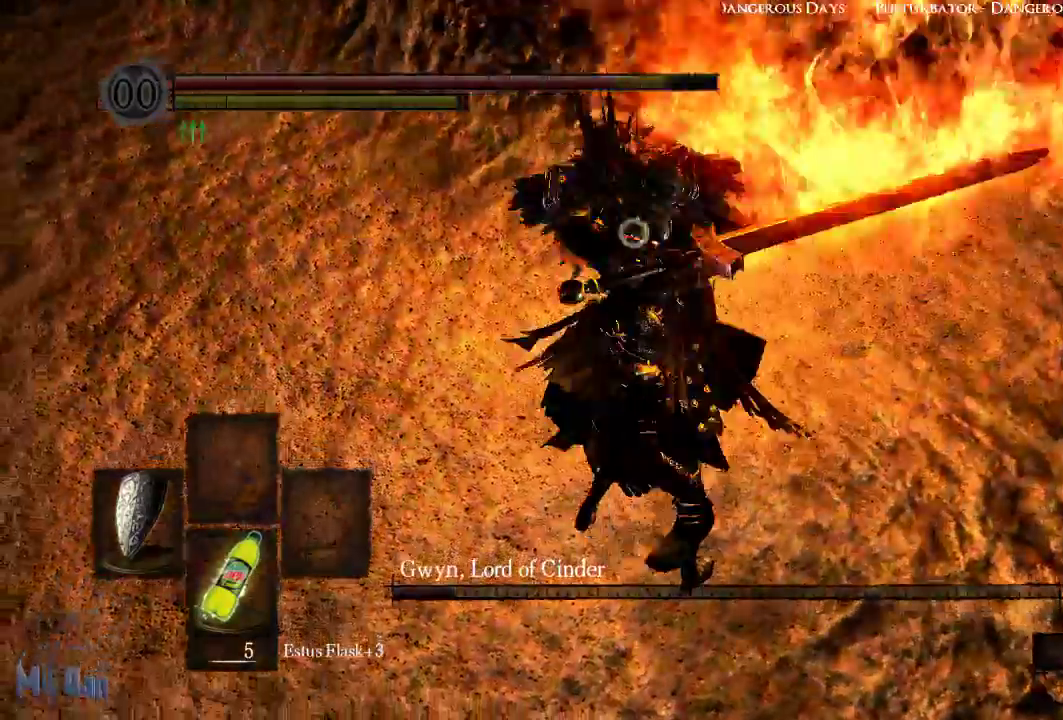
Gameplay with a controller (Xbox layout); each line is a JSON object with the inputs held at the frame after it (dt_ms = milliseconds from this image to that frame). "events" lists button and stick changes between this image and that frame as [ms after this image, input, new state], when the widget could be followed in between. Not read: L3.
{"dt_ms": 500, "buttons": [], "left_stick": "center", "right_stick": "center", "events": [[300, "L1", "up"]]}
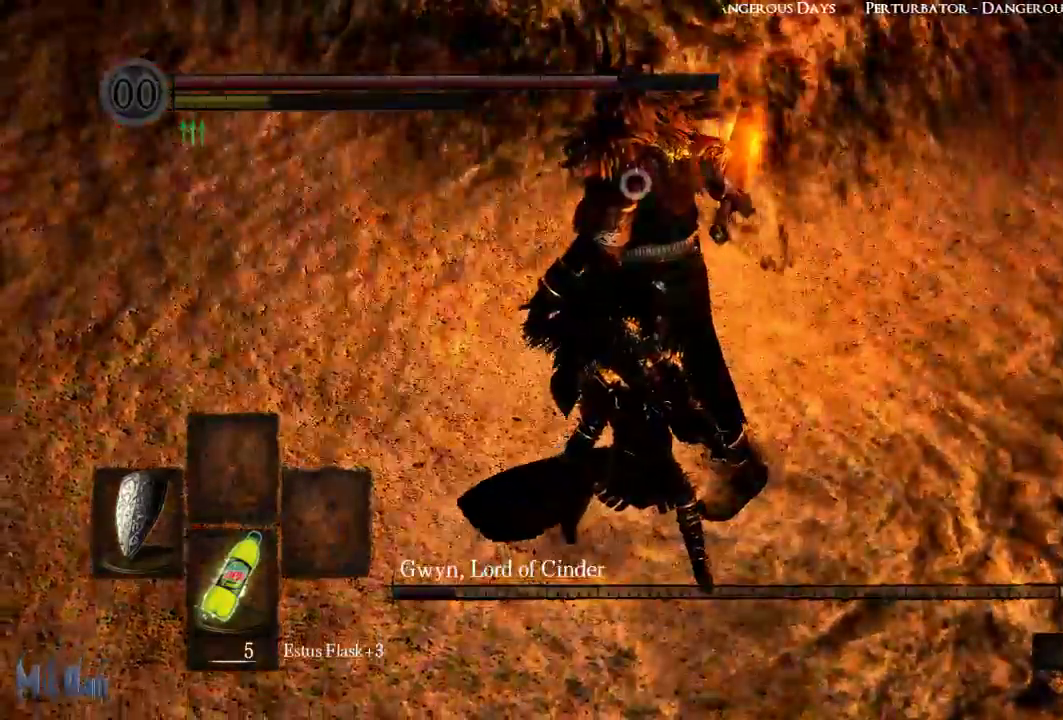
{"dt_ms": 500, "buttons": [], "left_stick": "up", "right_stick": "center", "events": [[117, "left_stick", "up-right"], [317, "B", "down"], [350, "left_stick", "up"], [417, "B", "up"]]}
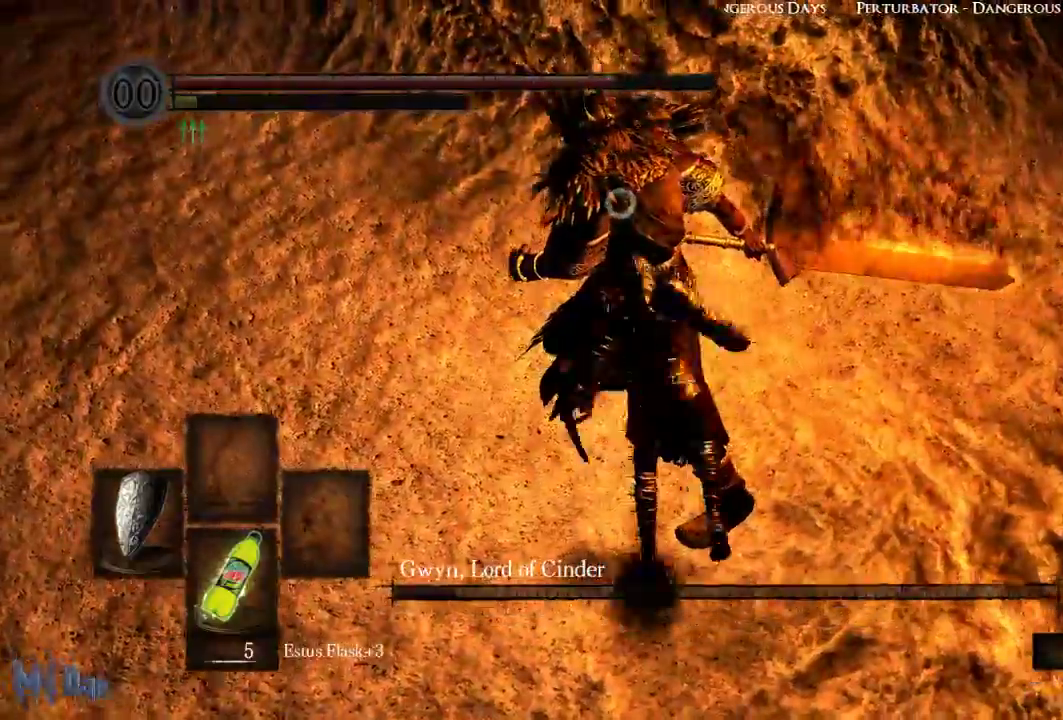
{"dt_ms": 500, "buttons": [], "left_stick": "right", "right_stick": "center", "events": [[33, "left_stick", "center"], [350, "left_stick", "right"]]}
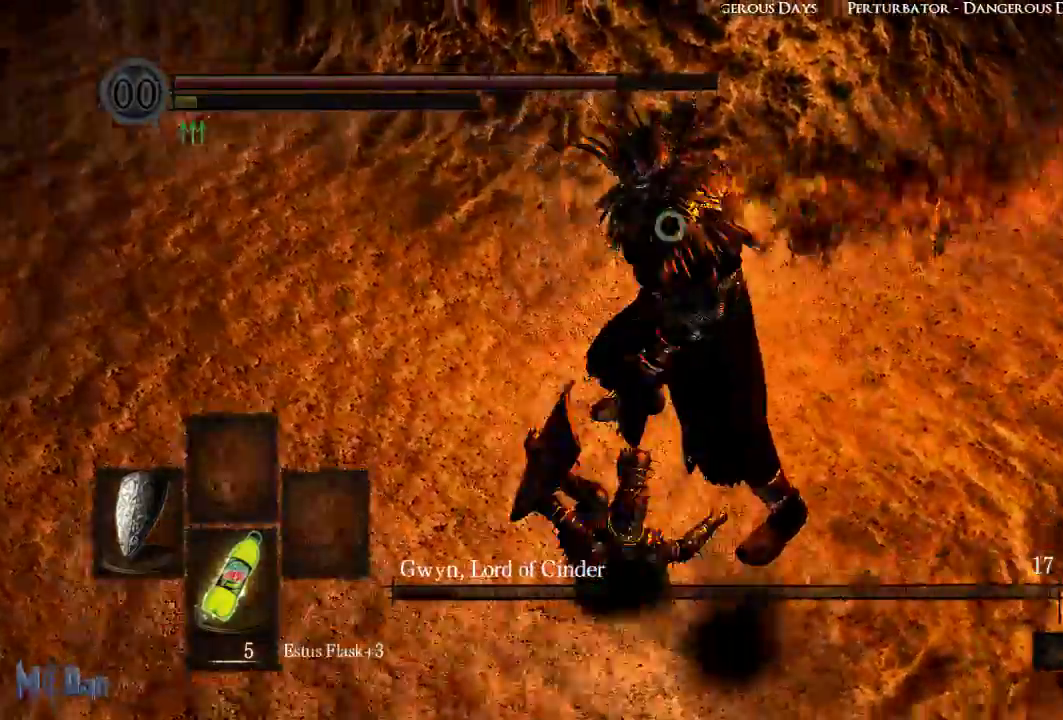
{"dt_ms": 500, "buttons": [], "left_stick": "right", "right_stick": "center", "events": []}
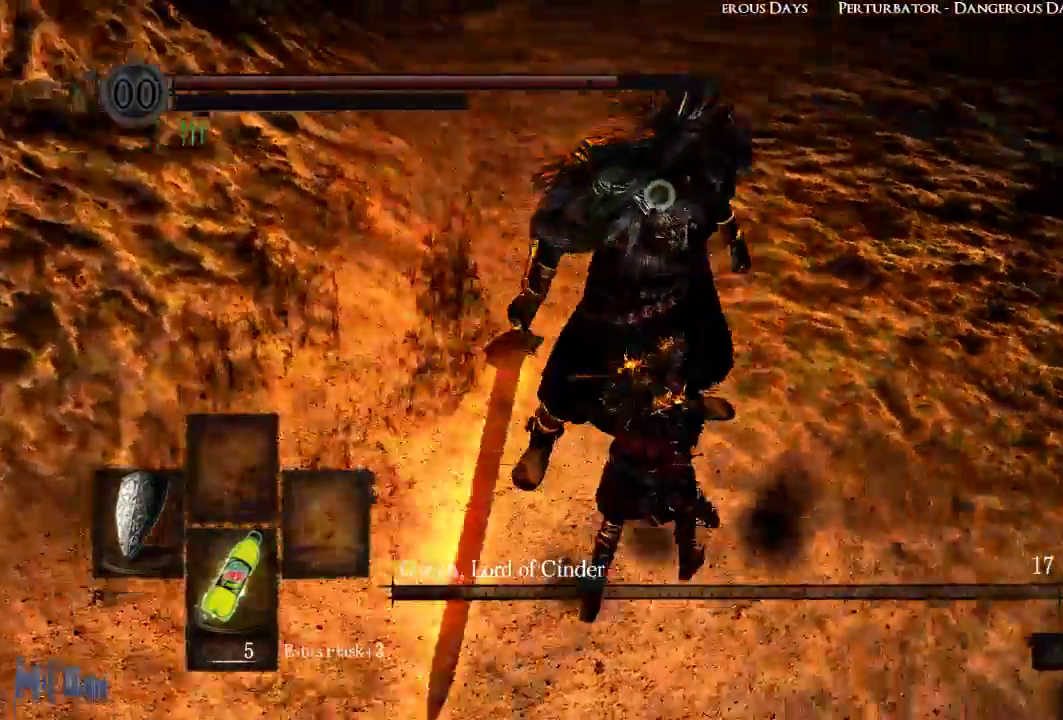
{"dt_ms": 500, "buttons": [], "left_stick": "up", "right_stick": "center", "events": [[100, "left_stick", "up-right"], [400, "left_stick", "up"]]}
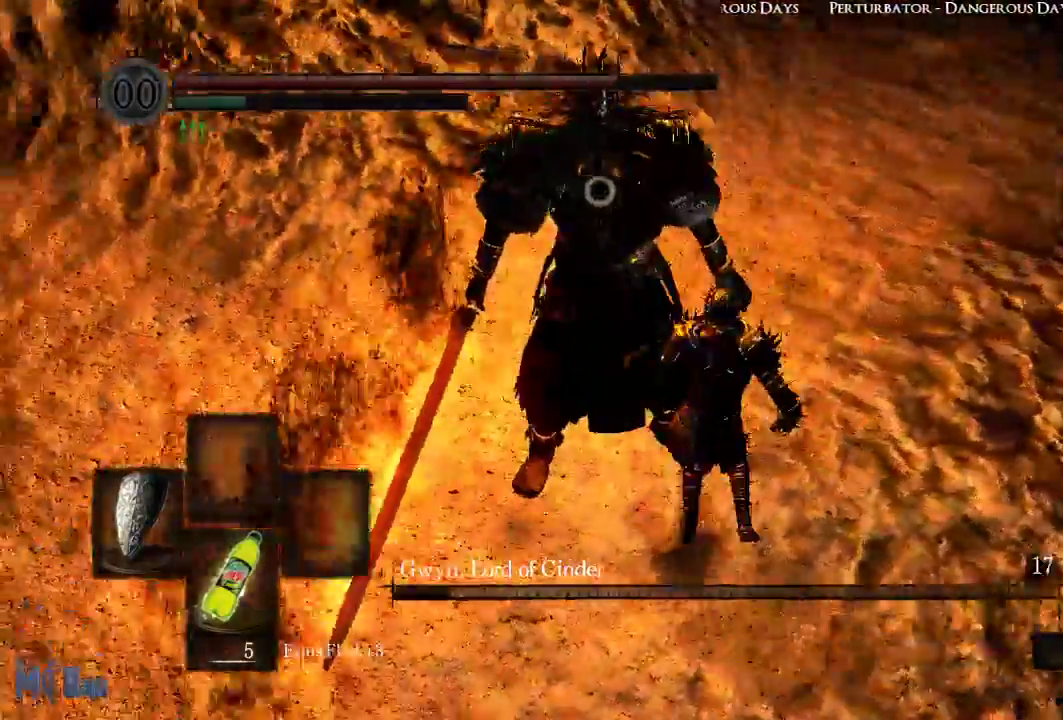
{"dt_ms": 500, "buttons": ["L1"], "left_stick": "center", "right_stick": "center"}
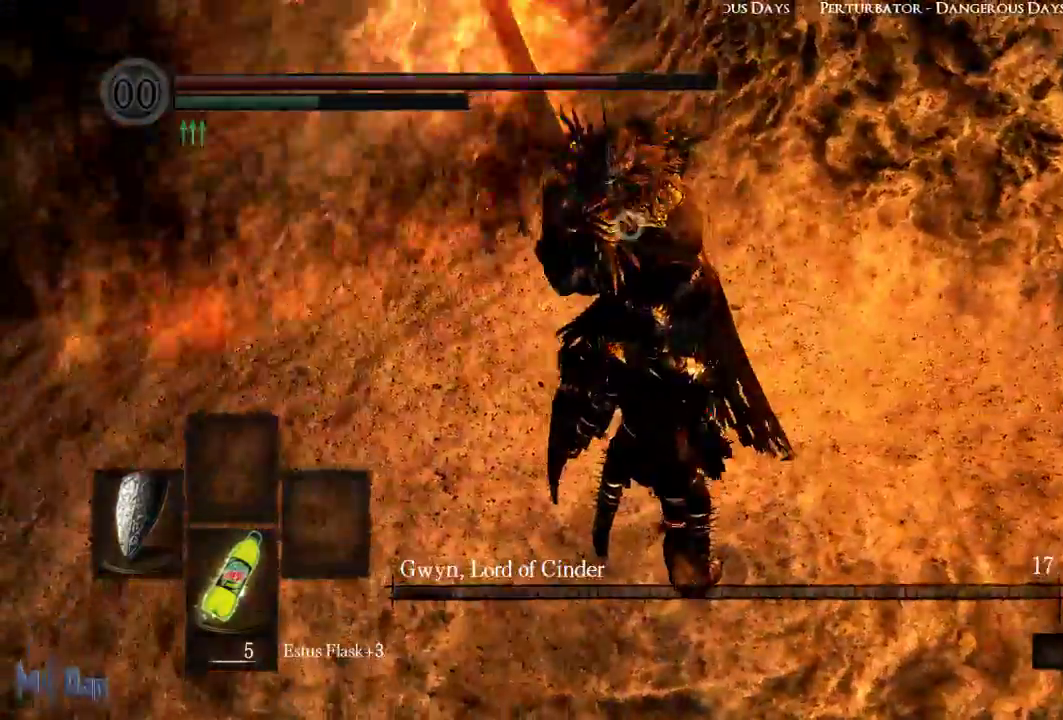
{"dt_ms": 500, "buttons": ["L1"], "left_stick": "center", "right_stick": "center", "events": [[317, "L2", "down"], [450, "L2", "up"]]}
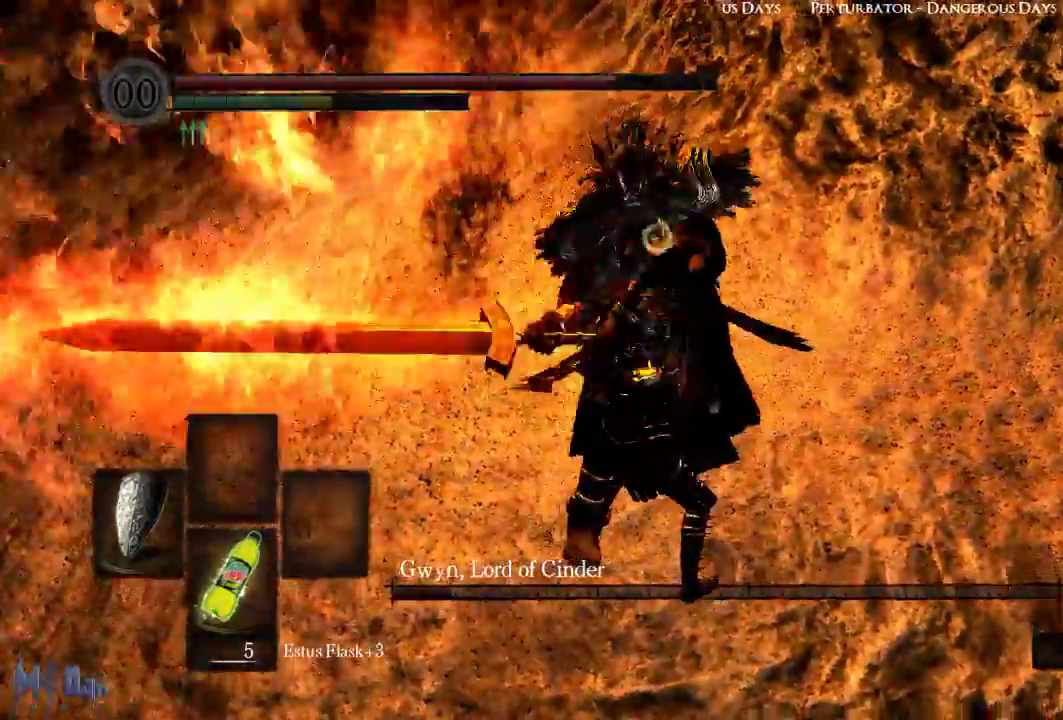
{"dt_ms": 500, "buttons": [], "left_stick": "center", "right_stick": "center", "events": [[133, "L1", "up"]]}
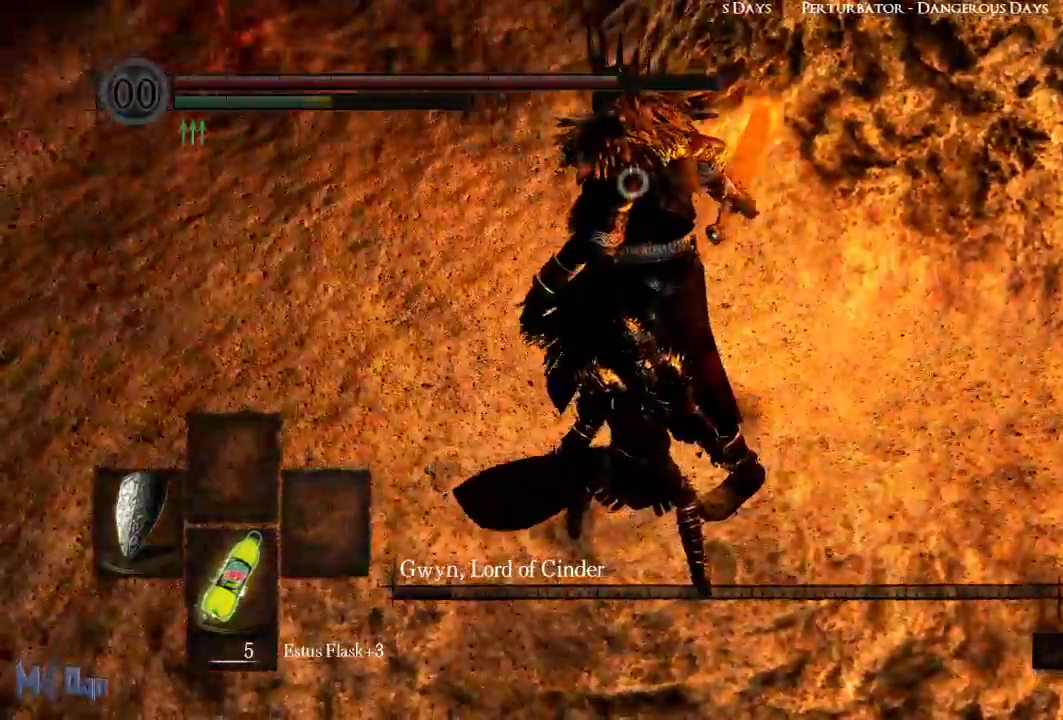
{"dt_ms": 500, "buttons": [], "left_stick": "center", "right_stick": "center", "events": [[50, "left_stick", "up"], [267, "B", "down"], [367, "B", "up"], [450, "B", "down"], [483, "B", "up"], [500, "left_stick", "center"]]}
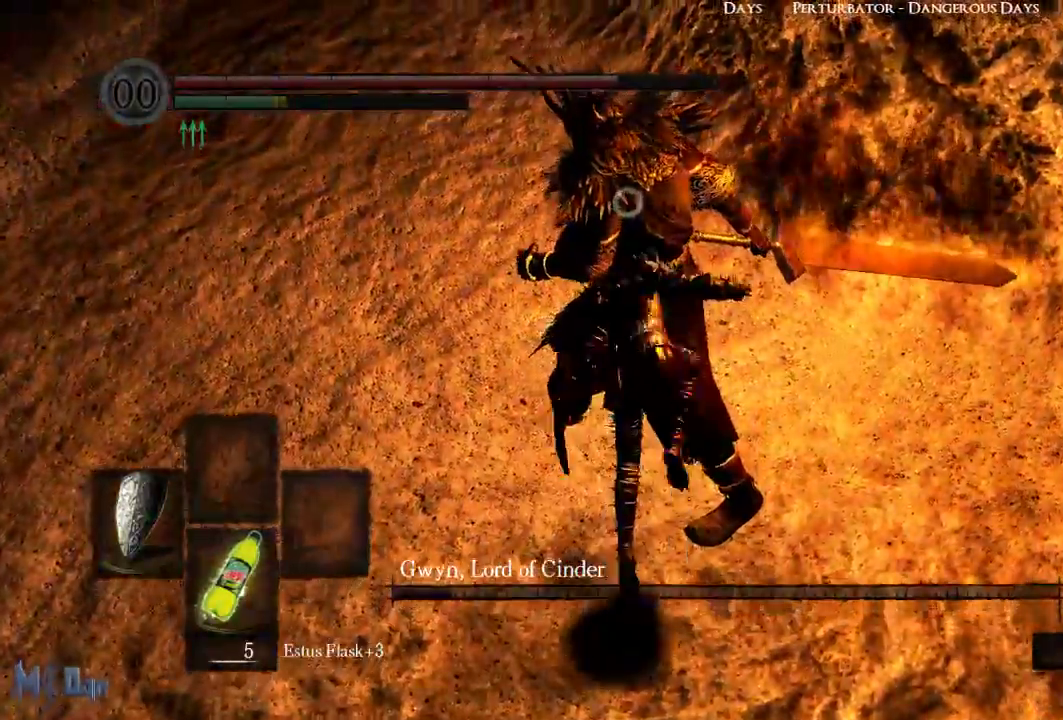
{"dt_ms": 500, "buttons": [], "left_stick": "down-right", "right_stick": "center", "events": [[267, "left_stick", "right"], [333, "left_stick", "down-right"]]}
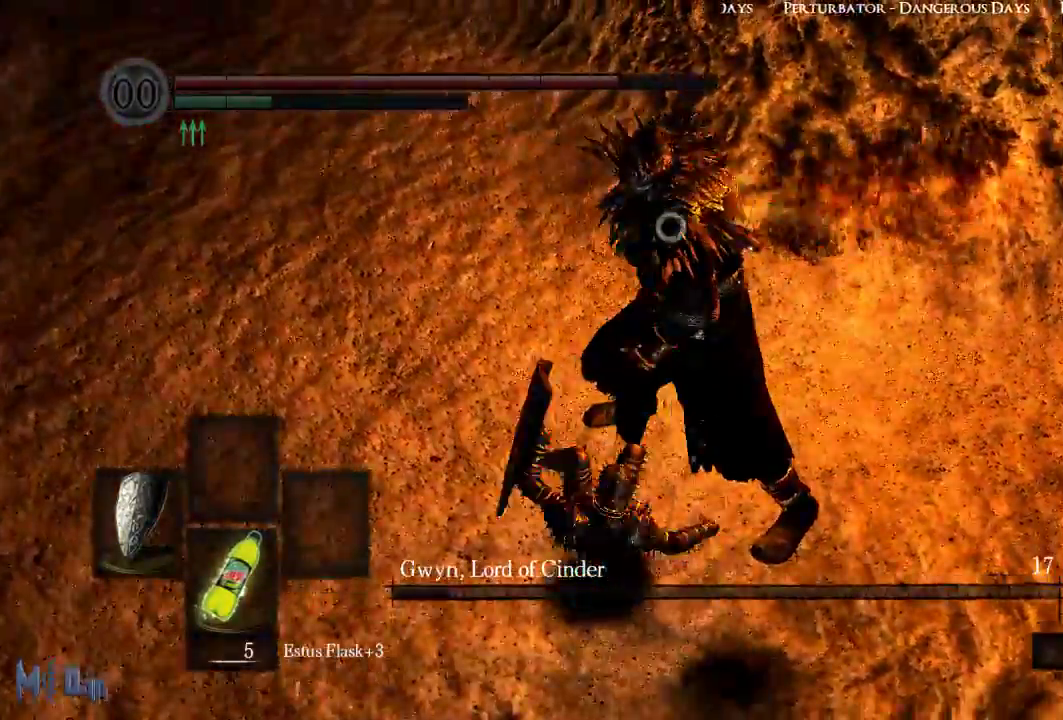
{"dt_ms": 500, "buttons": [], "left_stick": "right", "right_stick": "center", "events": [[450, "left_stick", "right"]]}
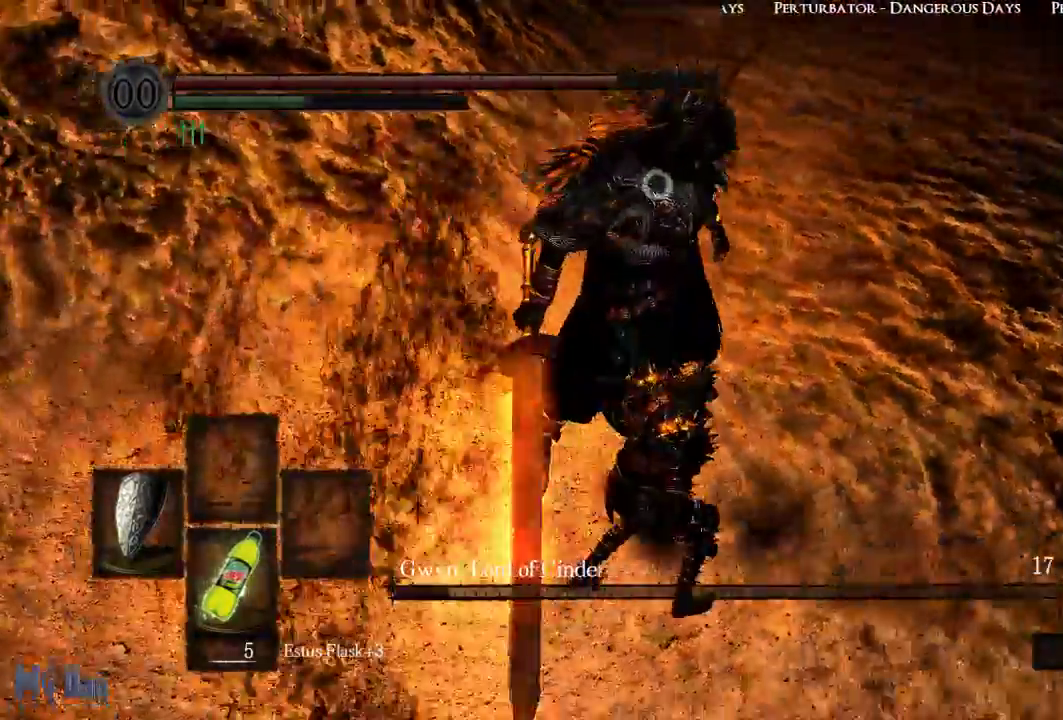
{"dt_ms": 500, "buttons": [], "left_stick": "center", "right_stick": "center", "events": [[250, "left_stick", "up-right"], [383, "left_stick", "up"], [500, "left_stick", "center"]]}
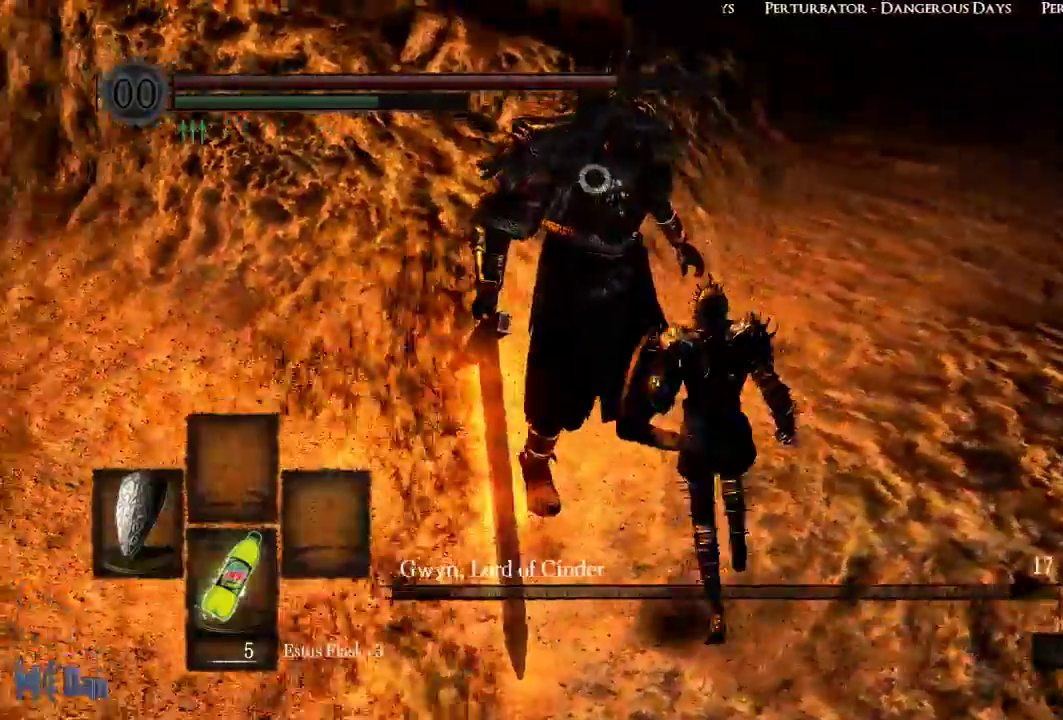
{"dt_ms": 500, "buttons": ["L1"], "left_stick": "center", "right_stick": "center", "events": [[400, "L1", "down"]]}
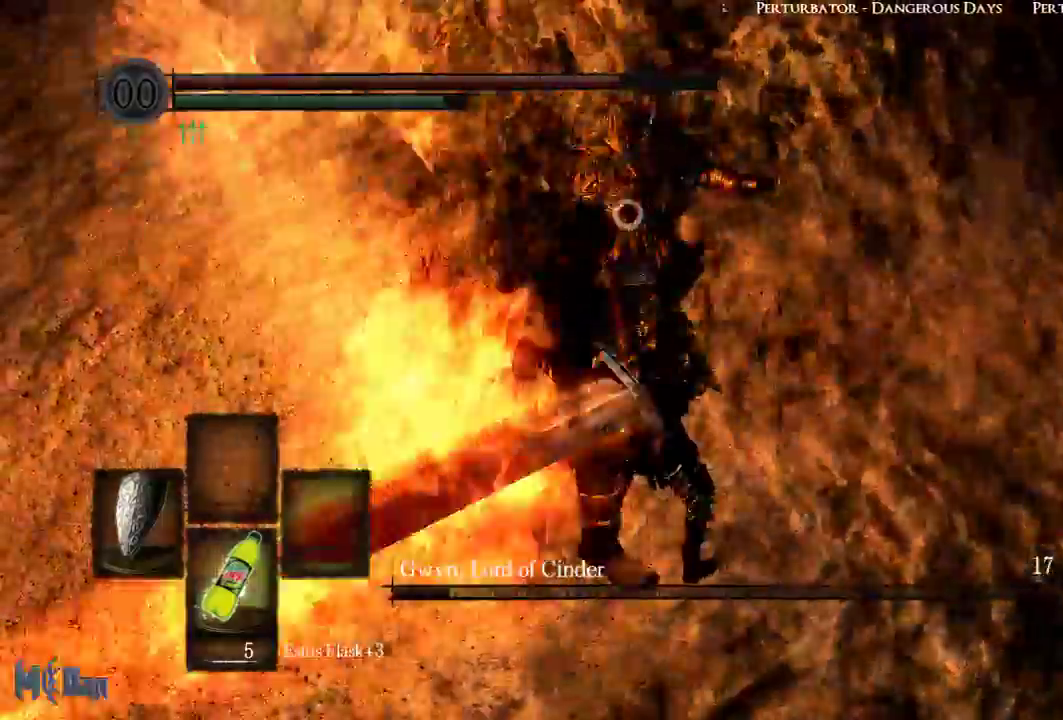
{"dt_ms": 500, "buttons": ["L1"], "left_stick": "center", "right_stick": "center", "events": []}
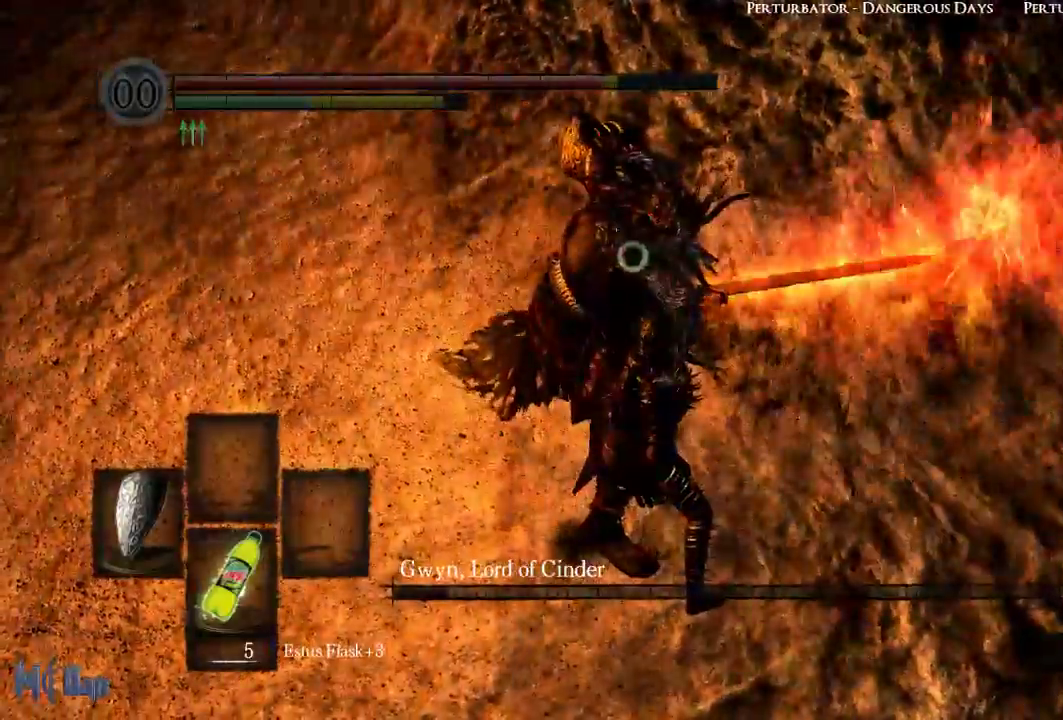
{"dt_ms": 500, "buttons": ["L1", "L2"], "left_stick": "center", "right_stick": "center", "events": [[467, "L2", "down"]]}
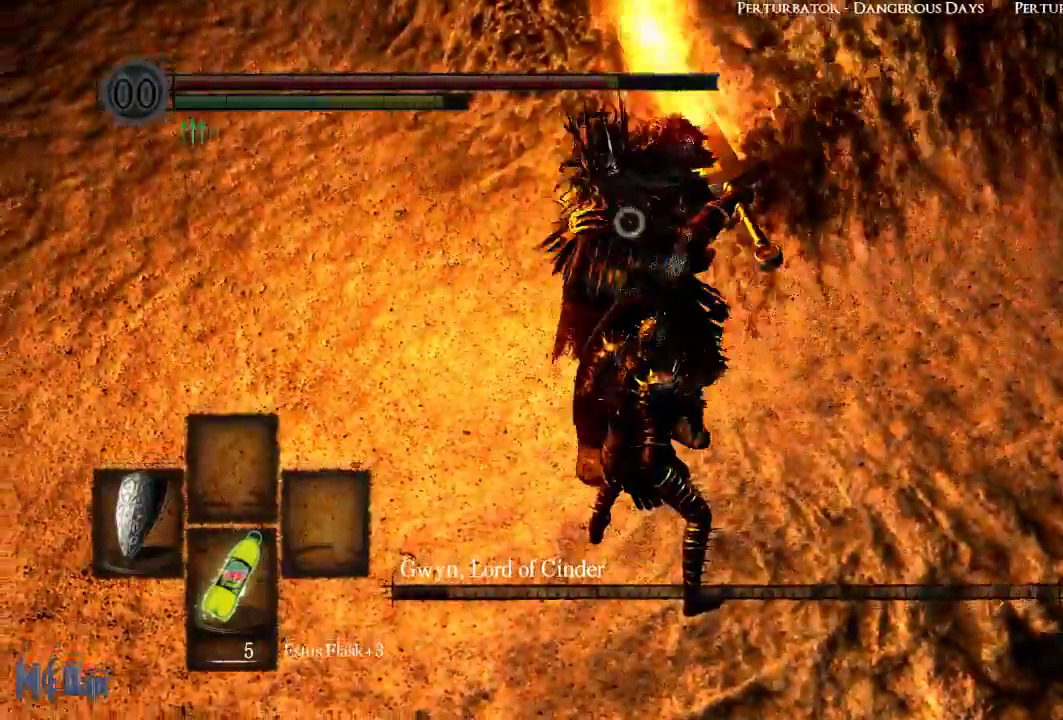
{"dt_ms": 500, "buttons": [], "left_stick": "center", "right_stick": "center", "events": [[100, "L2", "up"], [317, "L1", "up"]]}
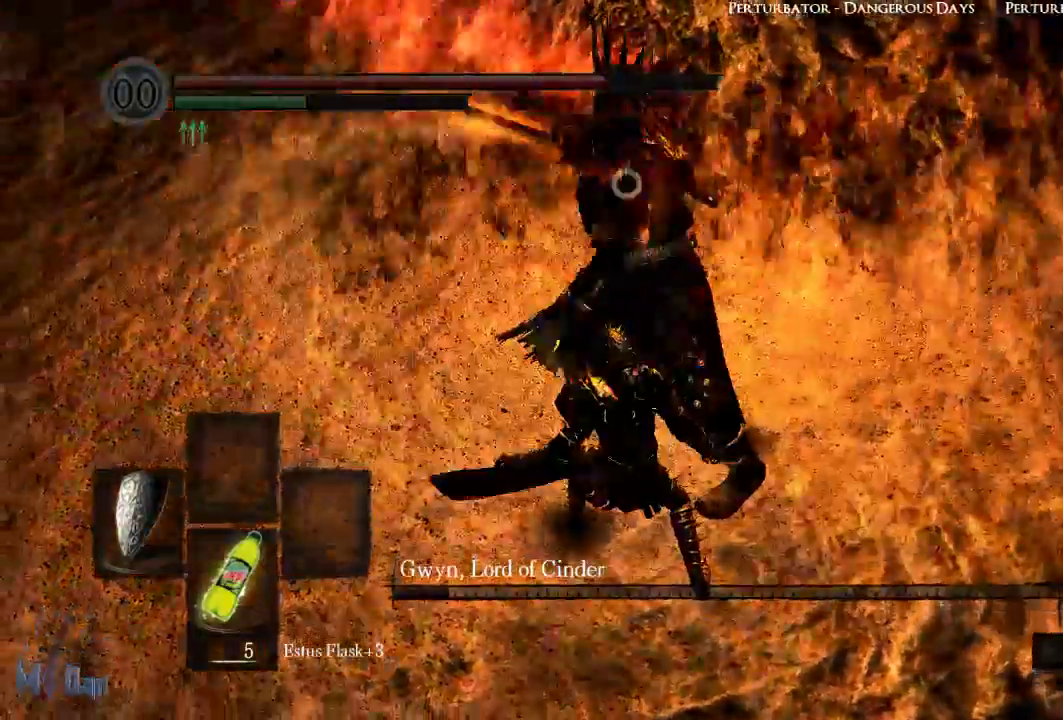
{"dt_ms": 500, "buttons": [], "left_stick": "up-right", "right_stick": "center", "events": [[233, "left_stick", "right"], [350, "left_stick", "up-right"]]}
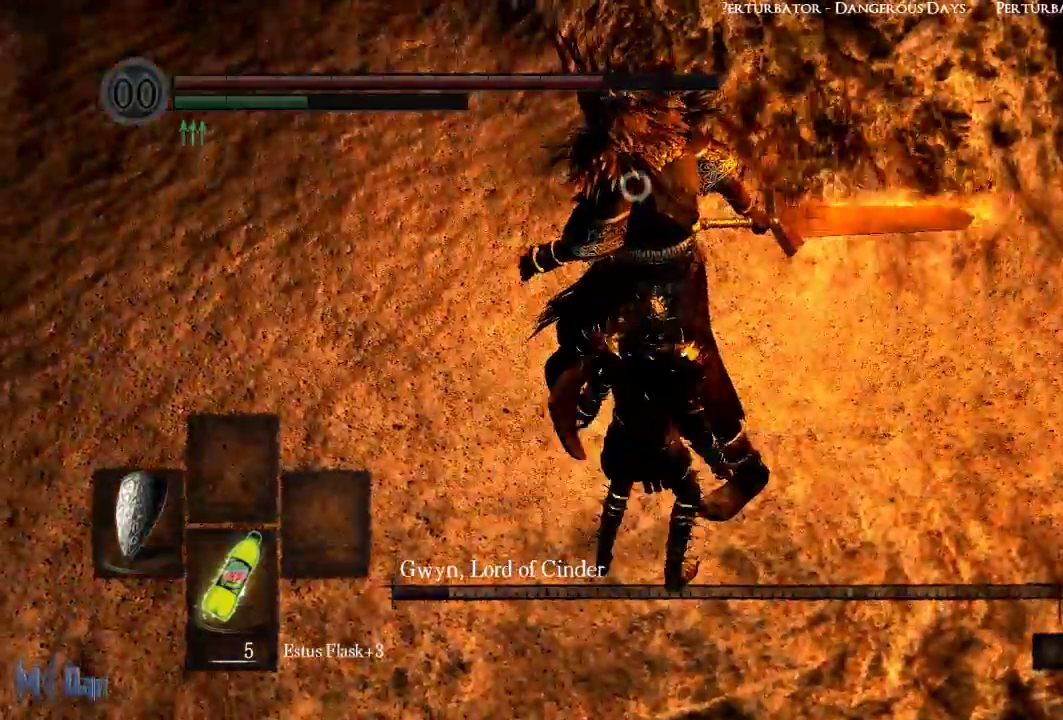
{"dt_ms": 500, "buttons": [], "left_stick": "center", "right_stick": "center", "events": [[17, "left_stick", "up"], [50, "B", "down"], [150, "B", "up"], [250, "B", "down"], [250, "left_stick", "center"], [283, "B", "up"]]}
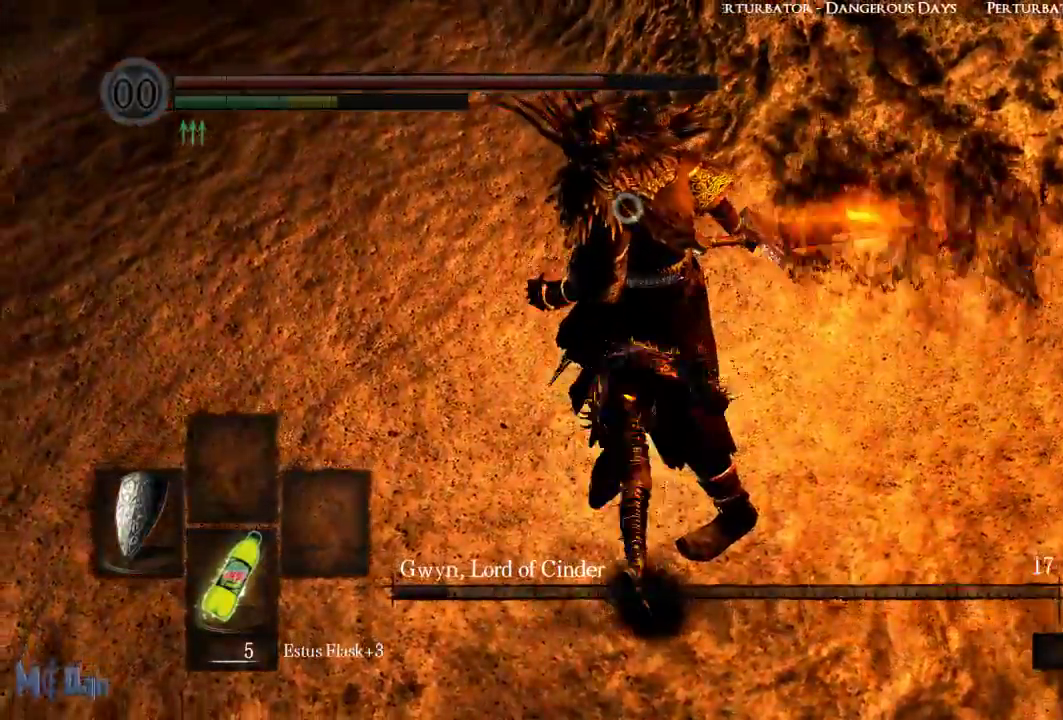
{"dt_ms": 1000, "buttons": [], "left_stick": "up", "right_stick": "center"}
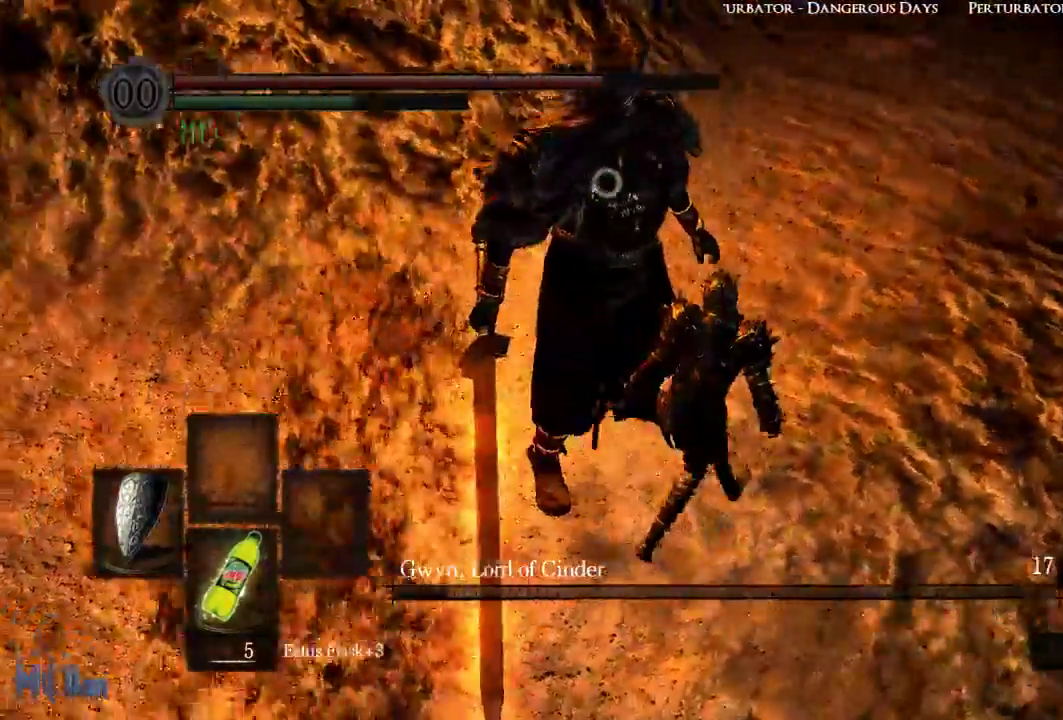
{"dt_ms": 500, "buttons": [], "left_stick": "center", "right_stick": "center", "events": [[150, "left_stick", "center"]]}
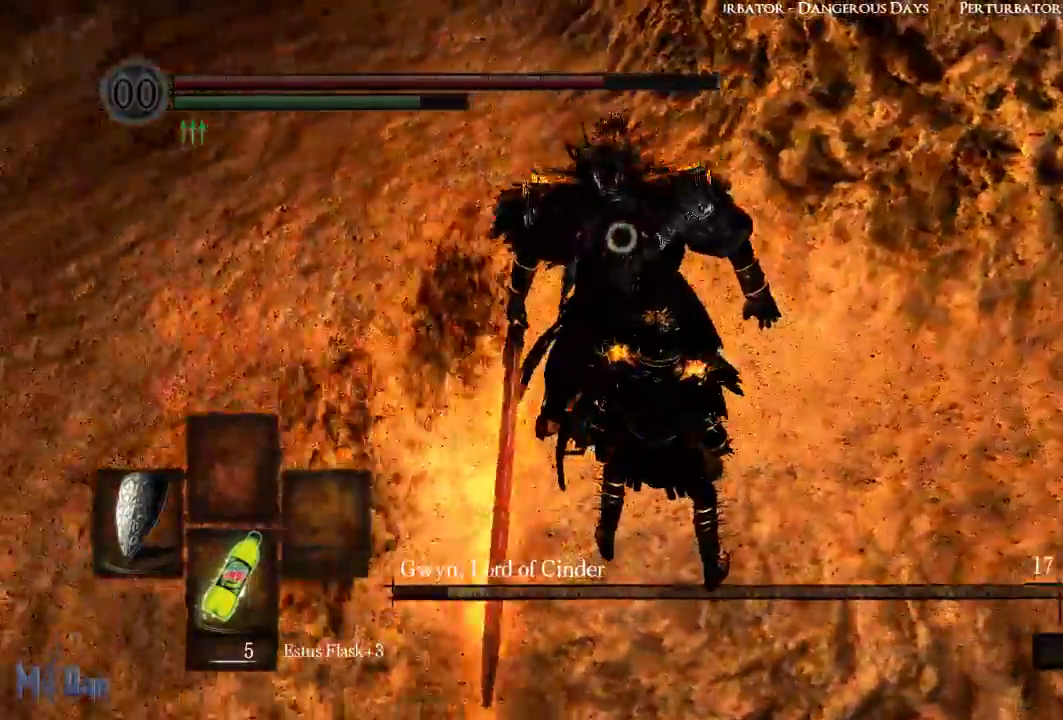
{"dt_ms": 500, "buttons": ["L1"], "left_stick": "center", "right_stick": "center", "events": [[50, "L1", "down"]]}
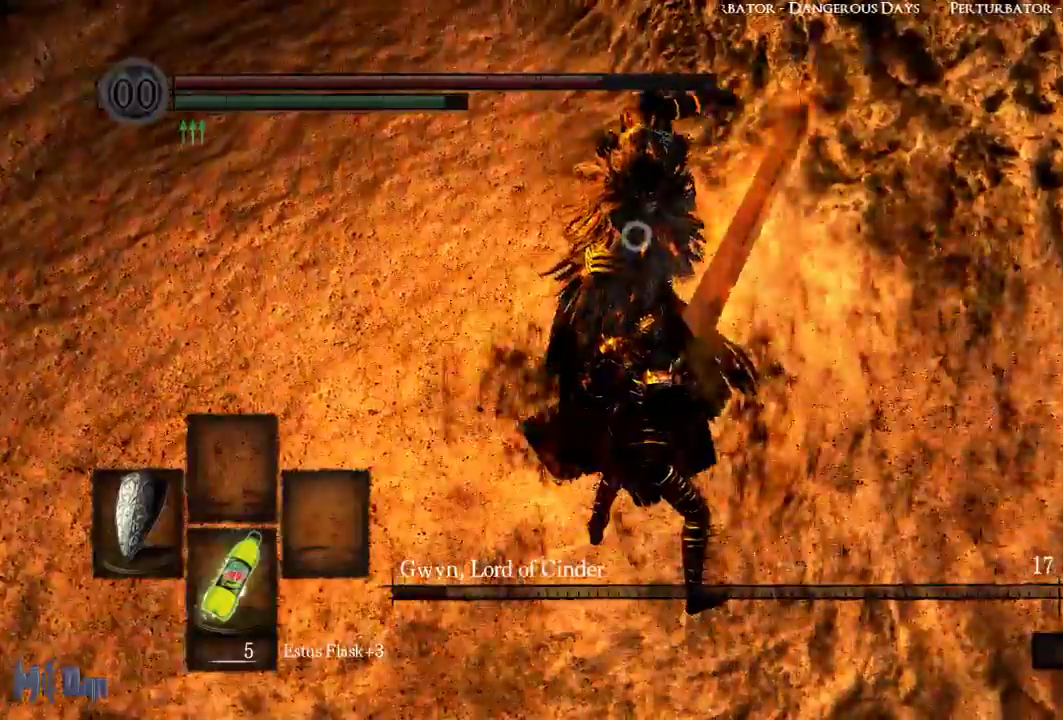
{"dt_ms": 500, "buttons": ["L1"], "left_stick": "up", "right_stick": "center", "events": [[233, "left_stick", "up"], [333, "B", "down"], [433, "B", "up"]]}
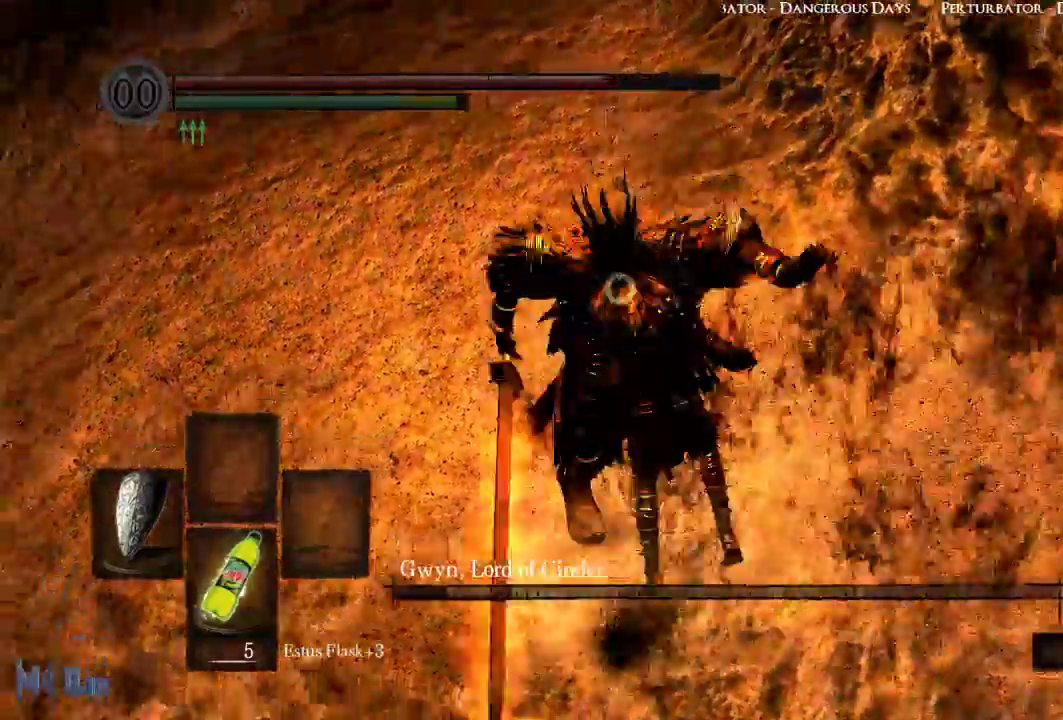
{"dt_ms": 500, "buttons": [], "left_stick": "center", "right_stick": "center"}
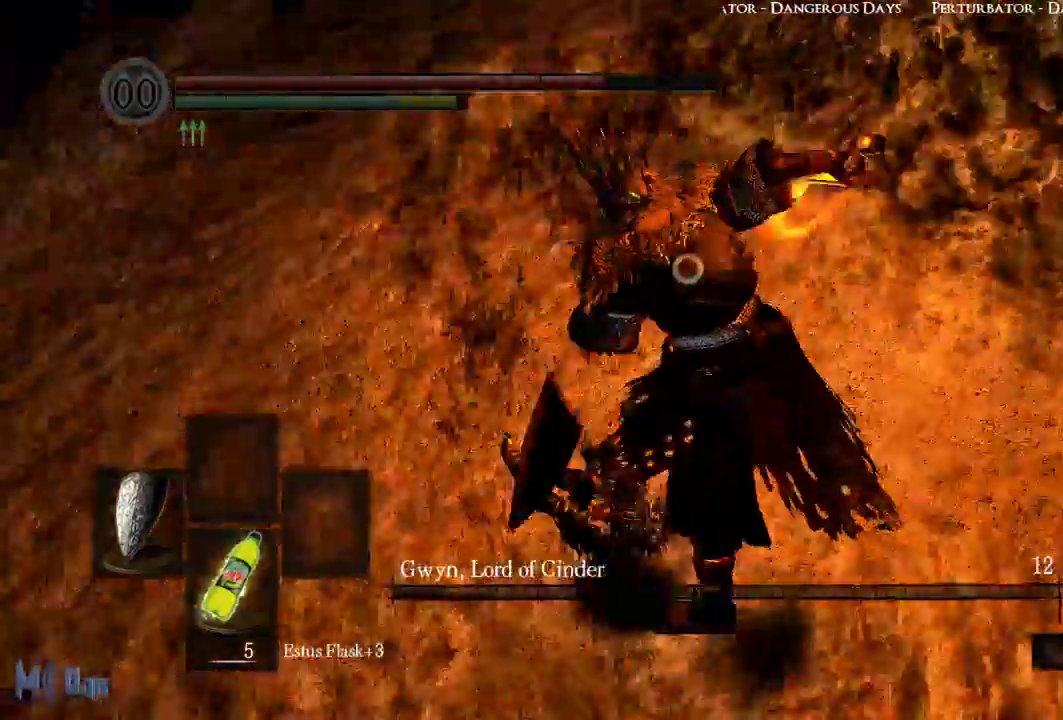
{"dt_ms": 500, "buttons": [], "left_stick": "up-right", "right_stick": "center", "events": [[17, "left_stick", "right"], [417, "left_stick", "up-right"]]}
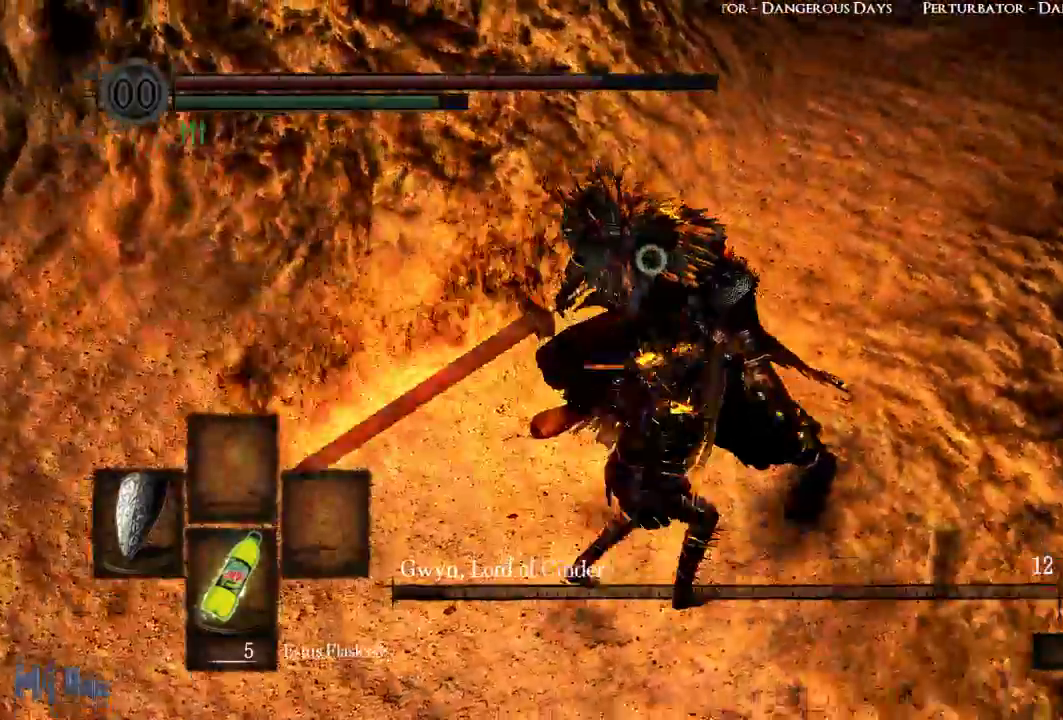
{"dt_ms": 500, "buttons": [], "left_stick": "up-right", "right_stick": "center", "events": [[67, "left_stick", "center"], [300, "left_stick", "right"], [367, "left_stick", "up-right"]]}
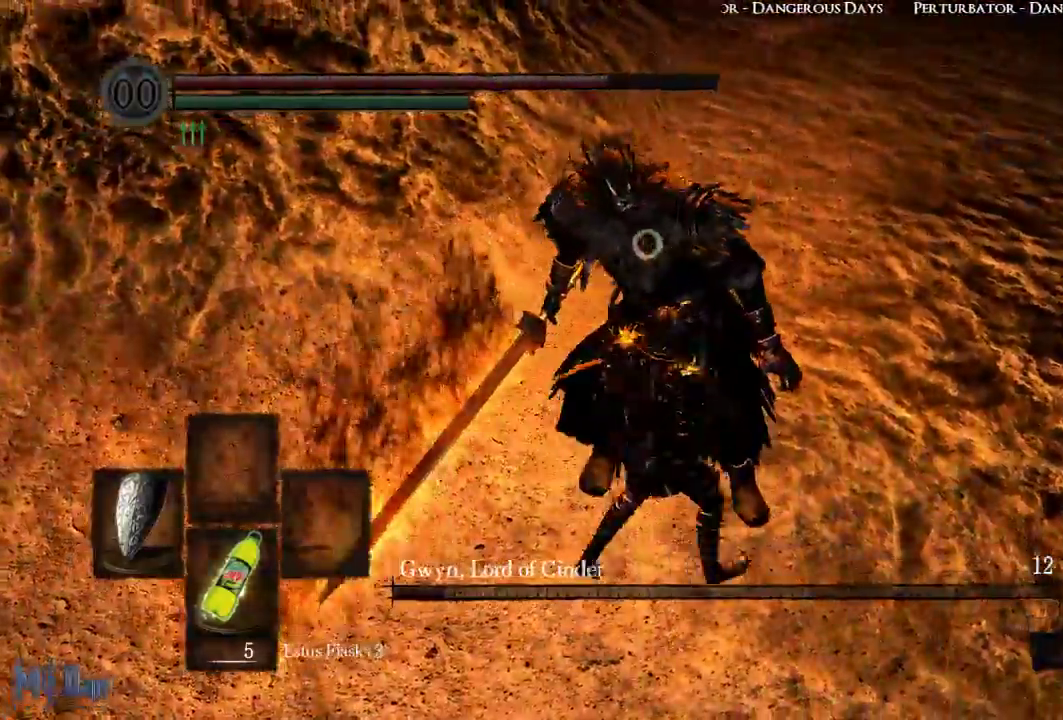
{"dt_ms": 500, "buttons": [], "left_stick": "center", "right_stick": "center", "events": [[233, "left_stick", "center"]]}
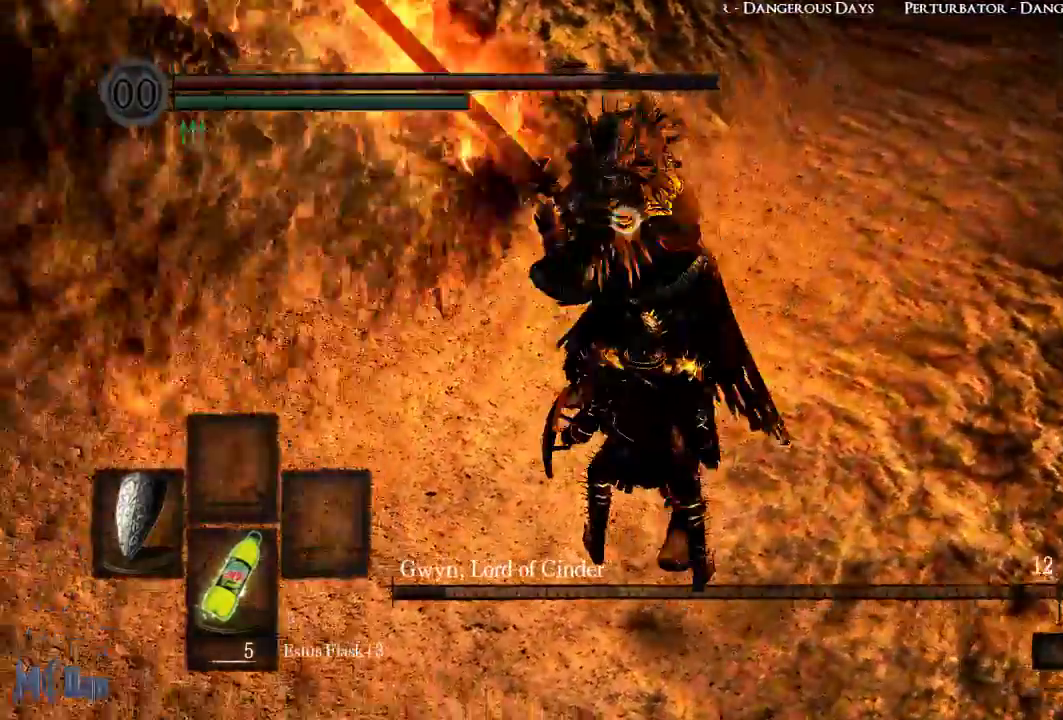
{"dt_ms": 500, "buttons": ["L1", "L2"], "left_stick": "center", "right_stick": "center", "events": [[100, "L1", "down"], [167, "L2", "down"], [217, "L1", "up"], [233, "L1", "down"]]}
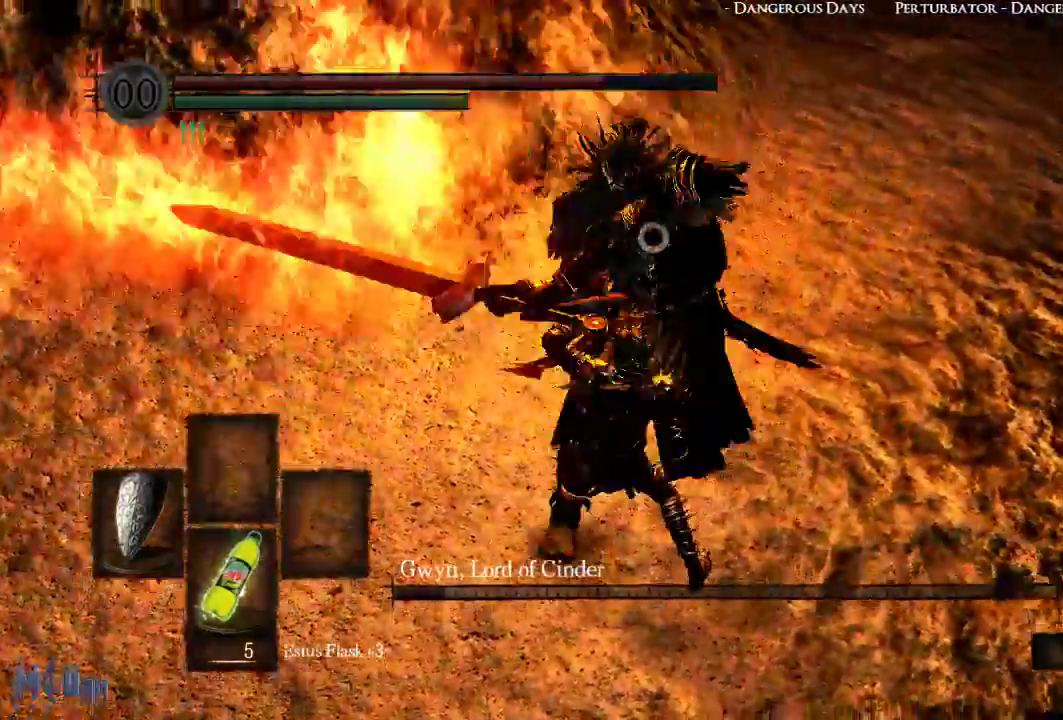
{"dt_ms": 500, "buttons": ["L1"], "left_stick": "center", "right_stick": "center", "events": [[83, "L2", "up"]]}
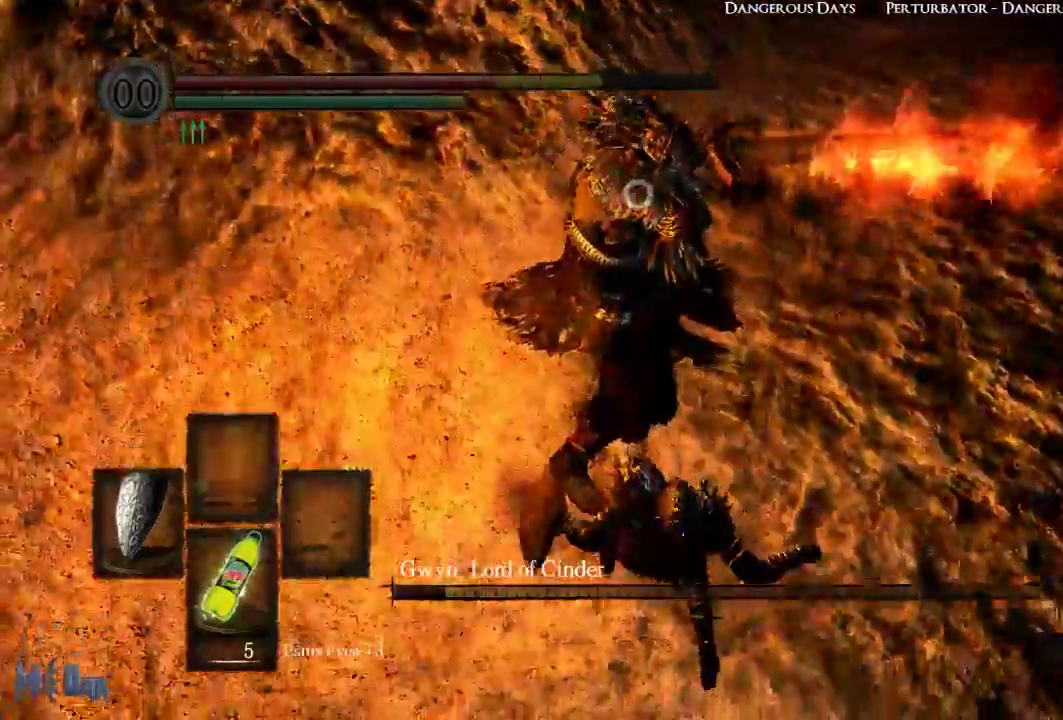
{"dt_ms": 500, "buttons": ["B", "L2"], "left_stick": "up", "right_stick": "center", "events": [[133, "L1", "up"], [383, "left_stick", "up"], [450, "L2", "down"], [500, "B", "down"]]}
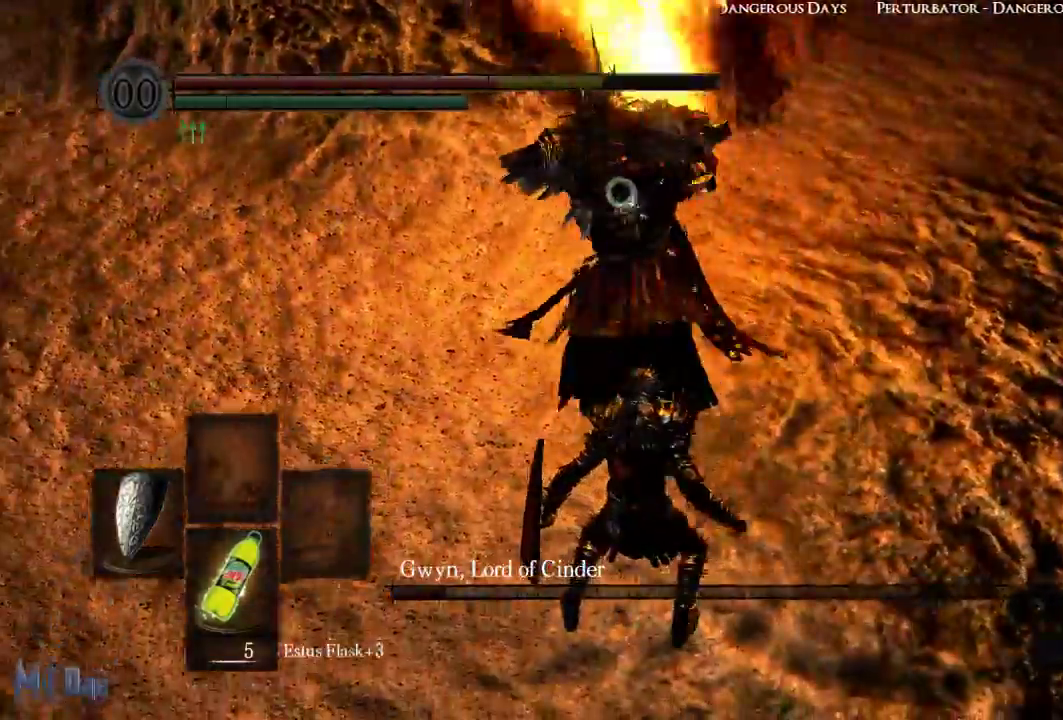
{"dt_ms": 500, "buttons": [], "left_stick": "up", "right_stick": "center", "events": [[100, "B", "up"], [100, "L2", "up"]]}